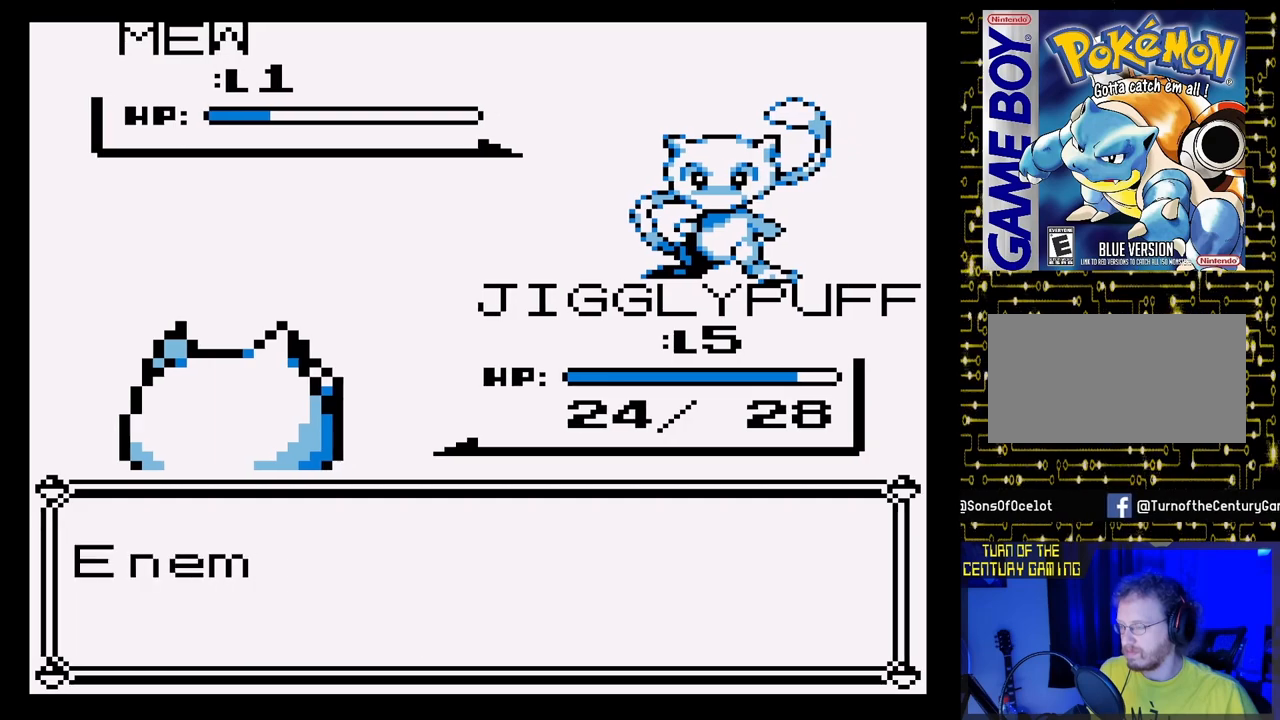
Gameplay with a controller (Nintendo layout); each line is a JSON object with the inputs held at the frame after it. "events" lists button and stick changes between this image and that frame as [ms after this image, input, new state], when the widget could be followed in between. Not read: L3 R3.
{"buttons": ["A"], "events": [[267, "A", "down"]]}
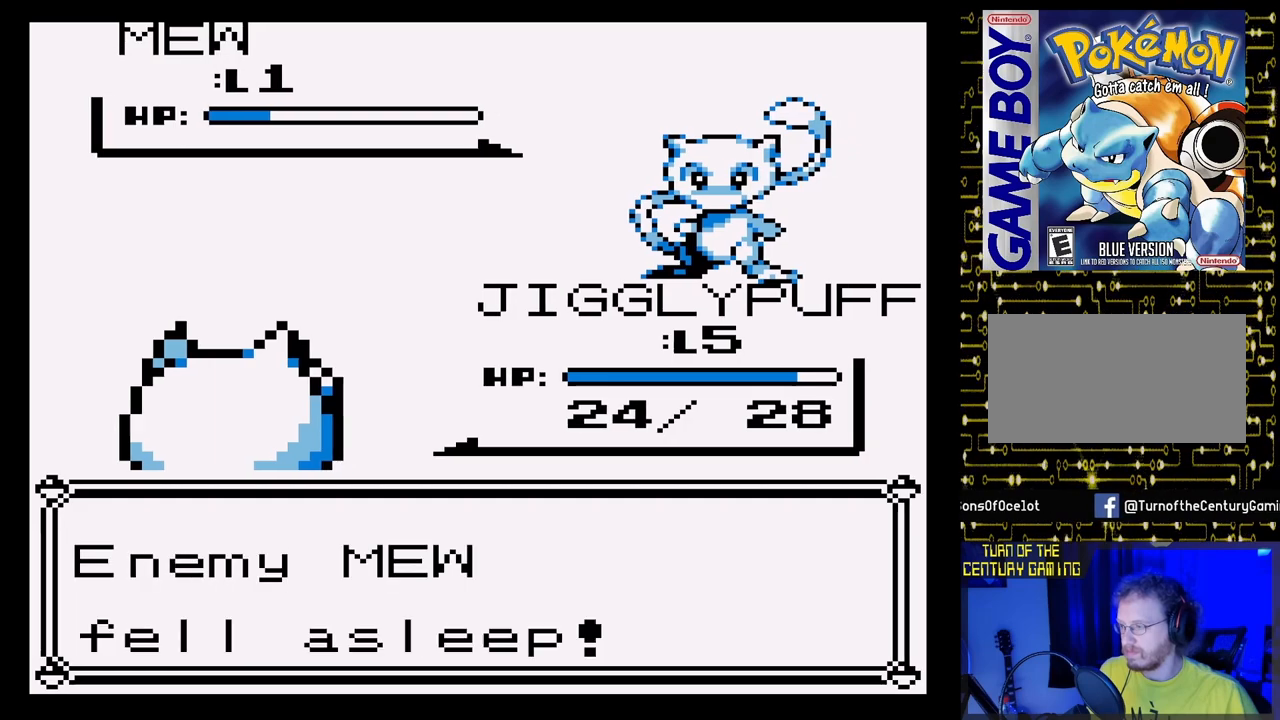
{"buttons": [], "events": [[100, "A", "up"], [267, "A", "down"], [383, "A", "up"]]}
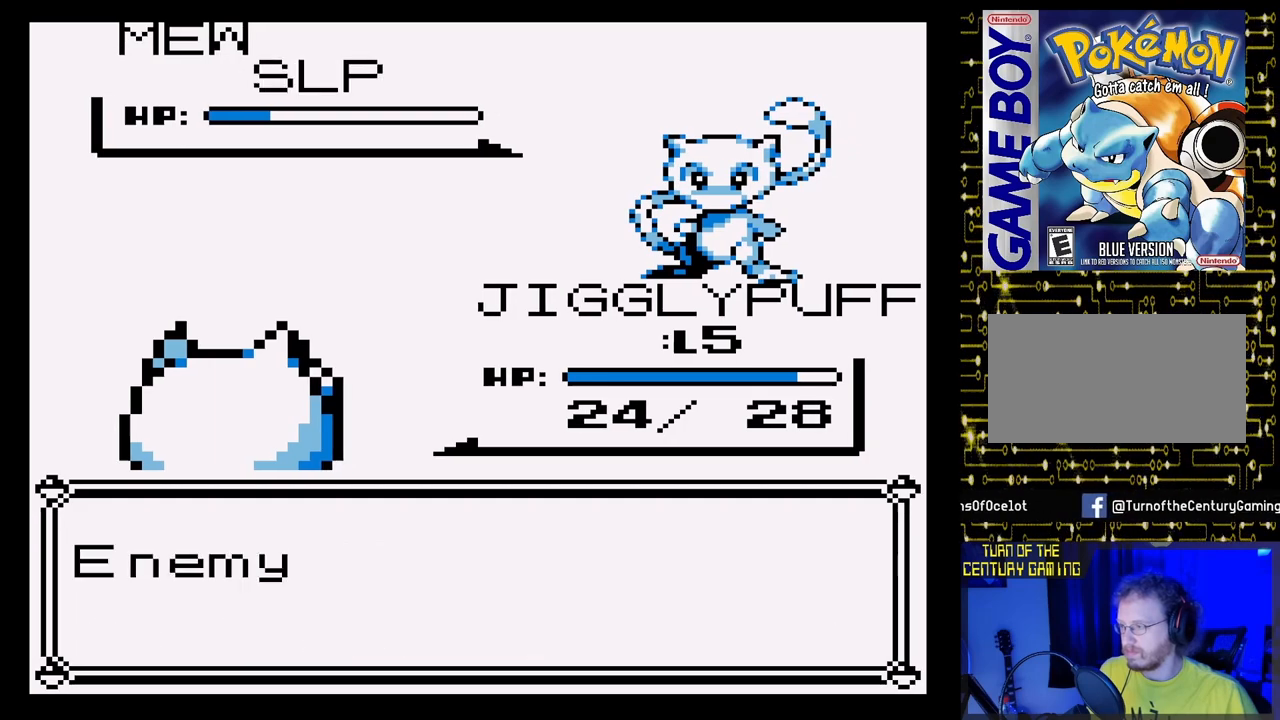
{"buttons": ["A"], "events": [[333, "A", "down"]]}
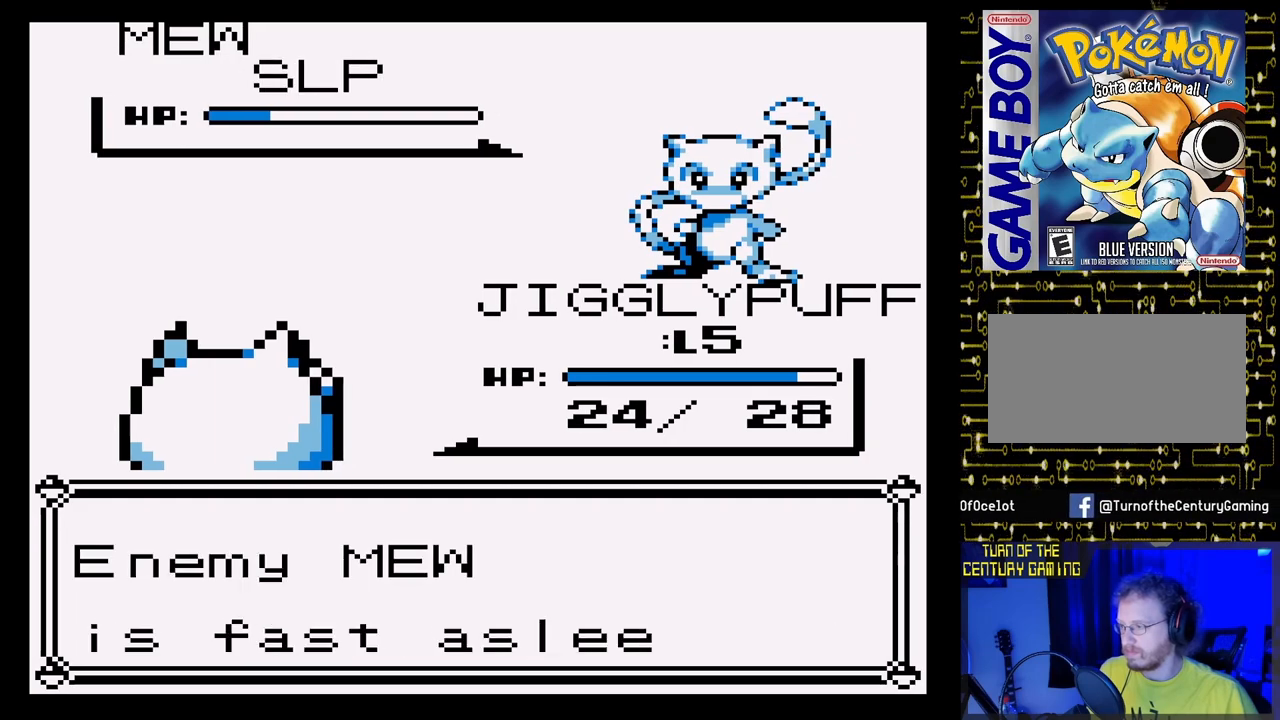
{"buttons": [], "events": [[183, "A", "up"], [333, "A", "down"], [433, "A", "up"]]}
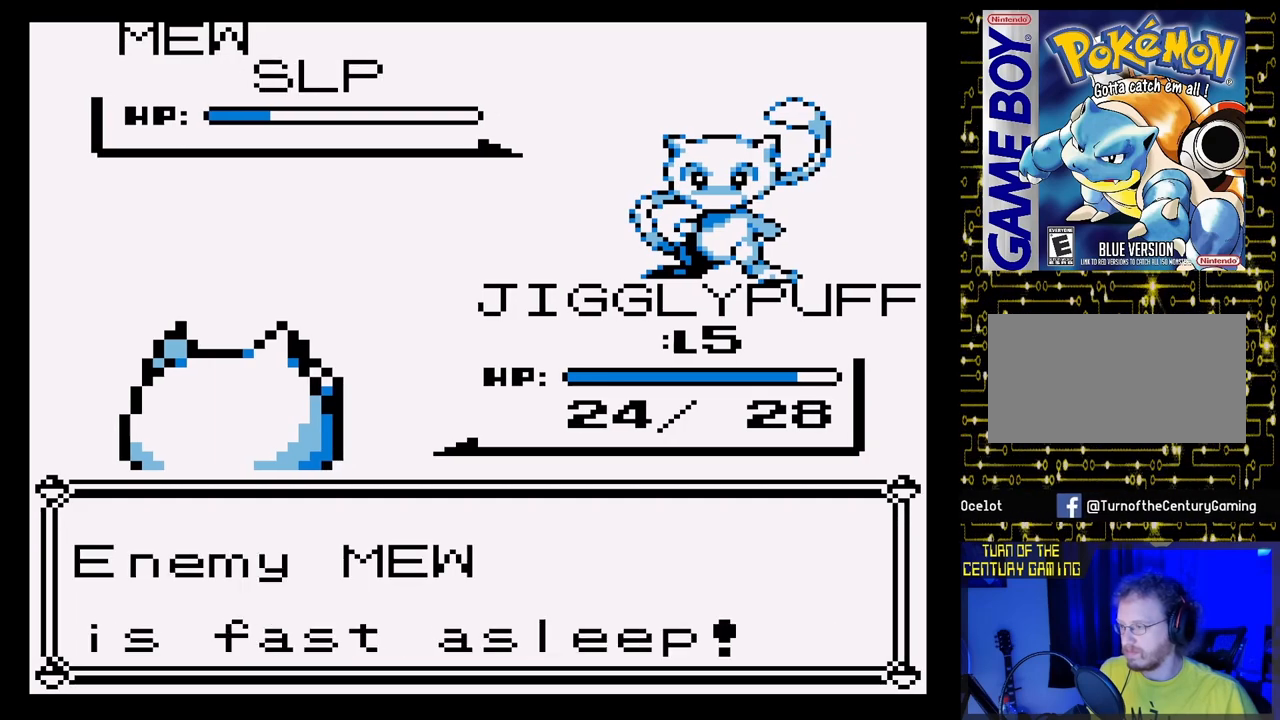
{"buttons": ["A"], "events": [[233, "A", "down"]]}
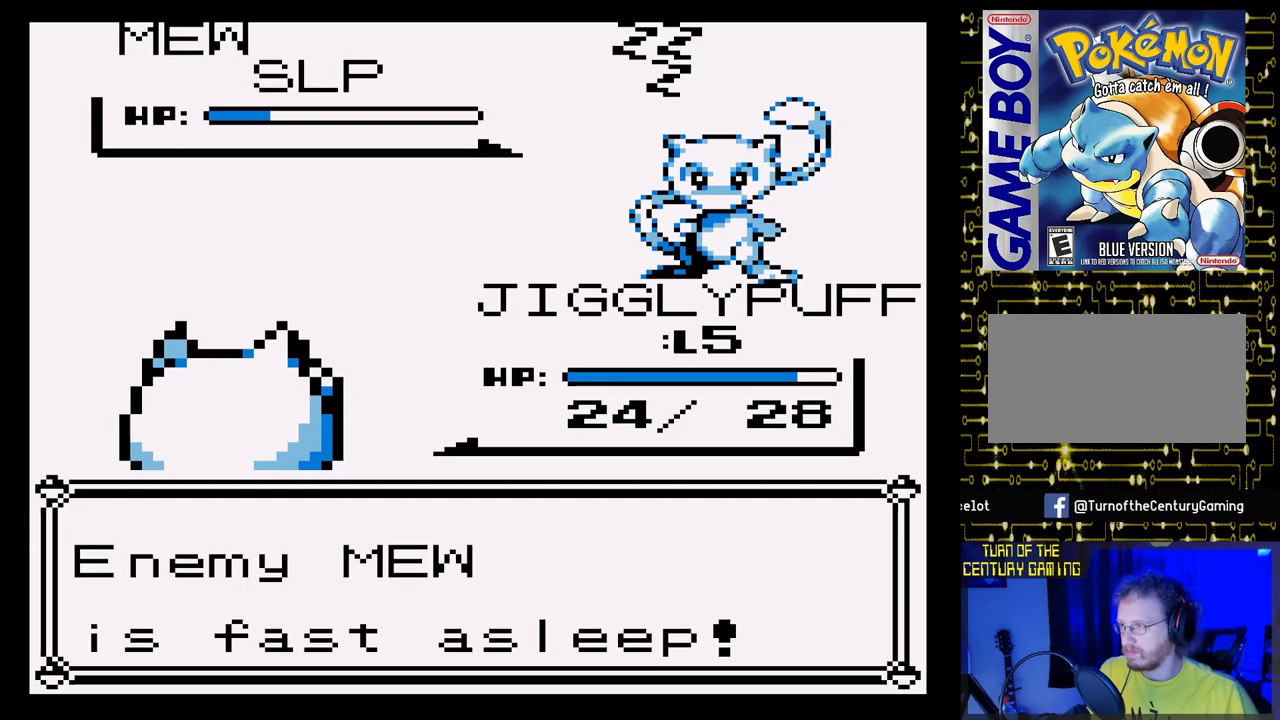
{"buttons": [], "events": [[83, "A", "up"]]}
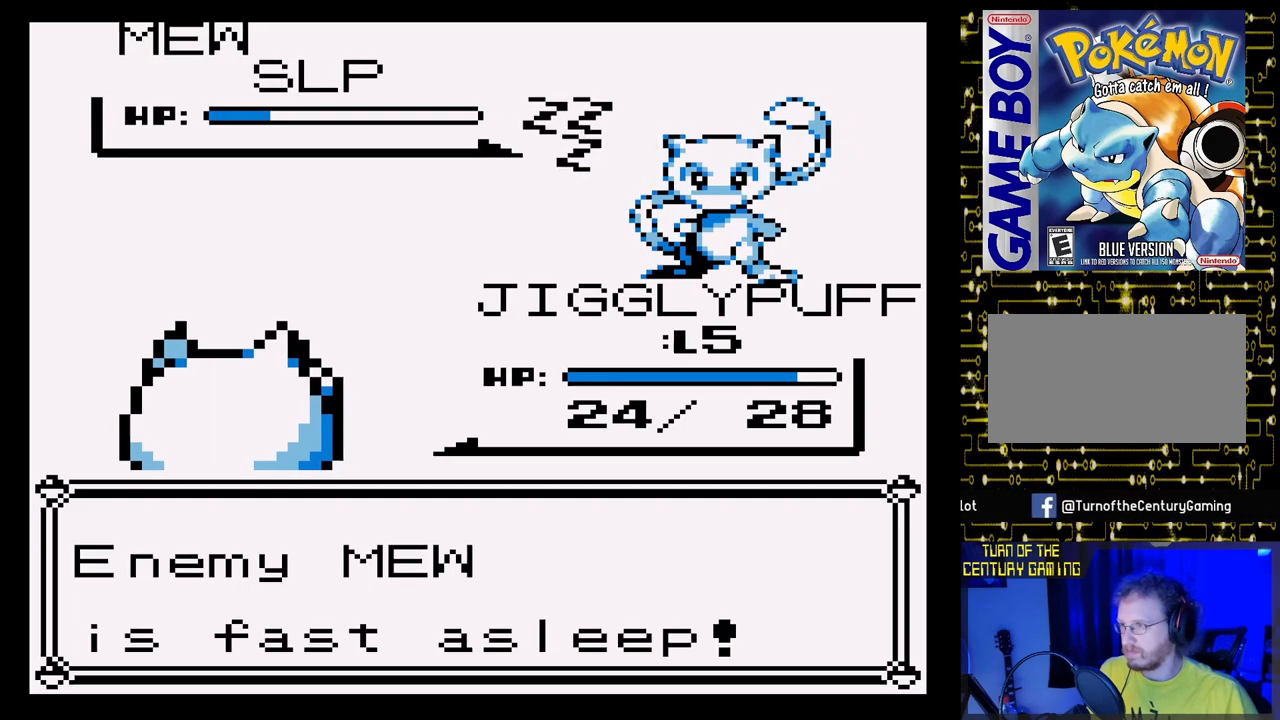
{"buttons": [], "events": []}
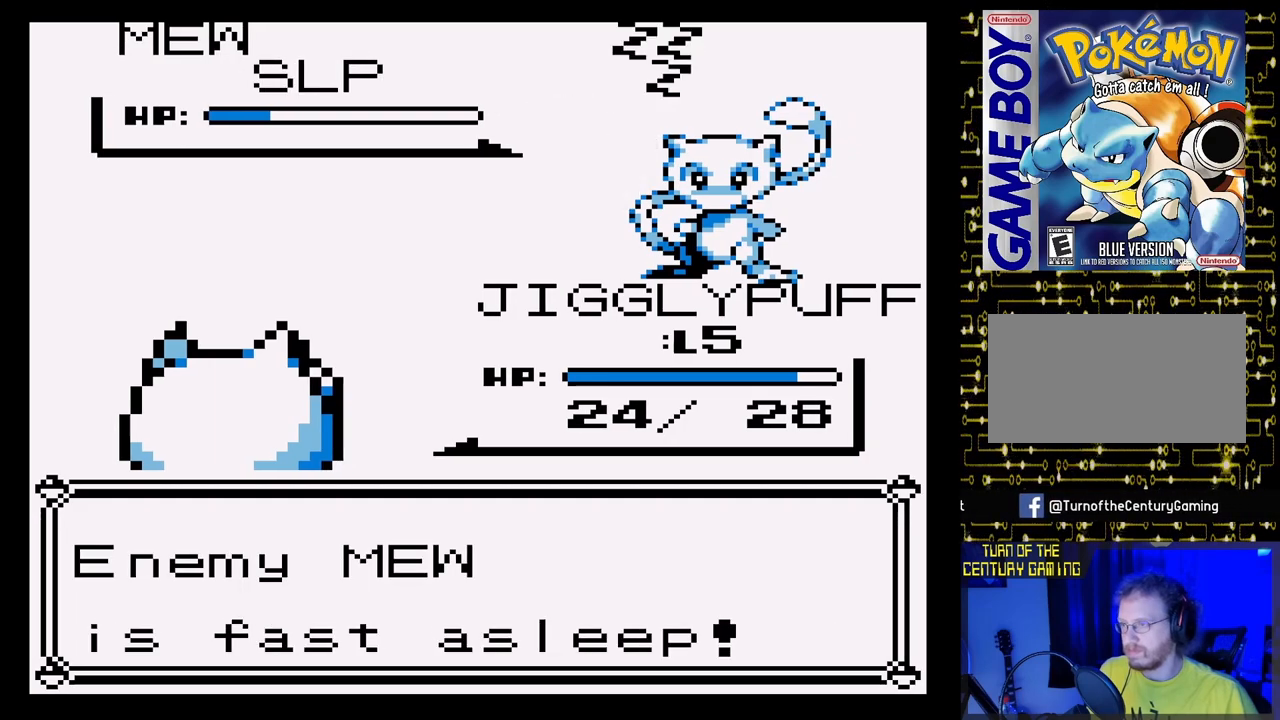
{"buttons": [], "events": []}
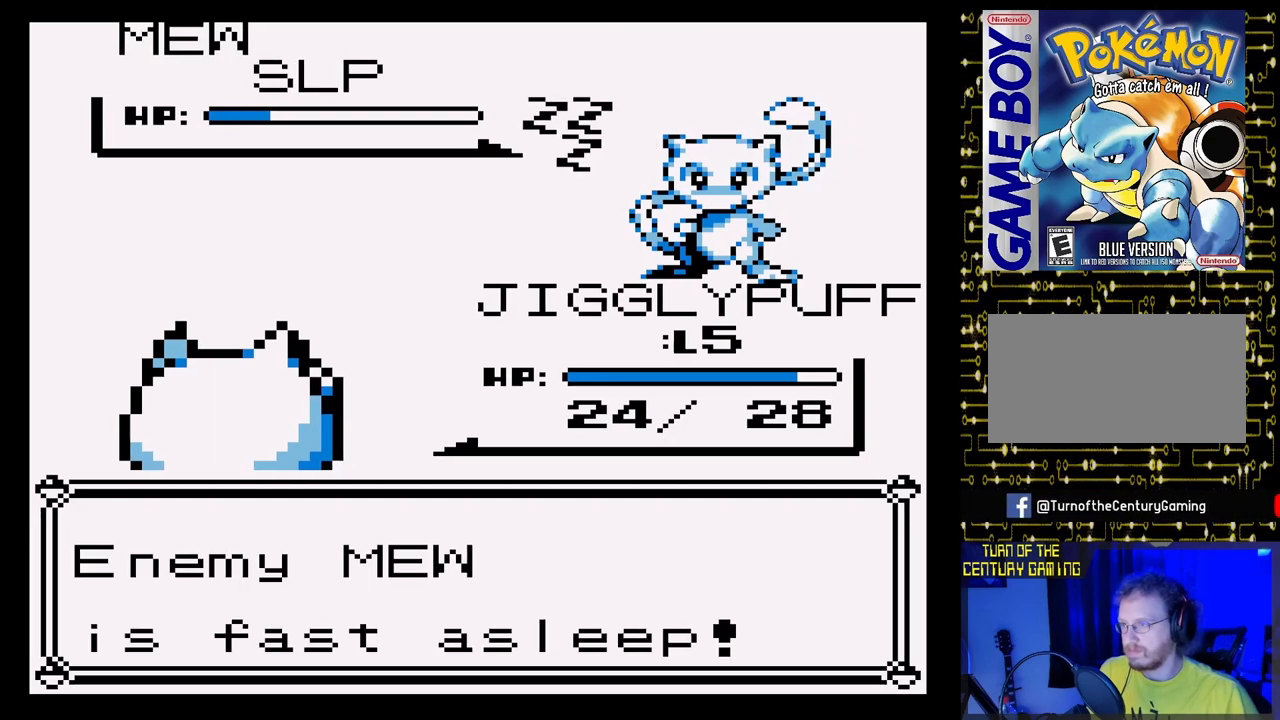
{"buttons": [], "events": []}
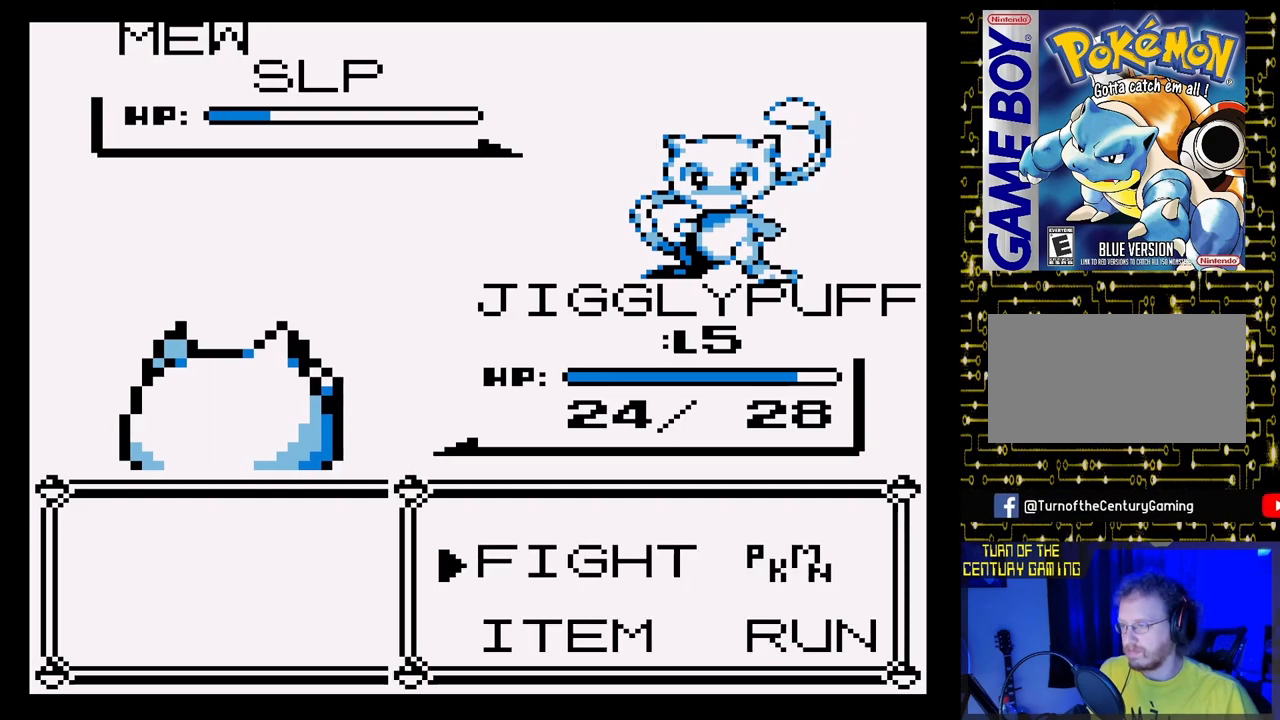
{"buttons": [], "events": [[367, "DPAD_DOWN", "down"], [483, "DPAD_DOWN", "up"]]}
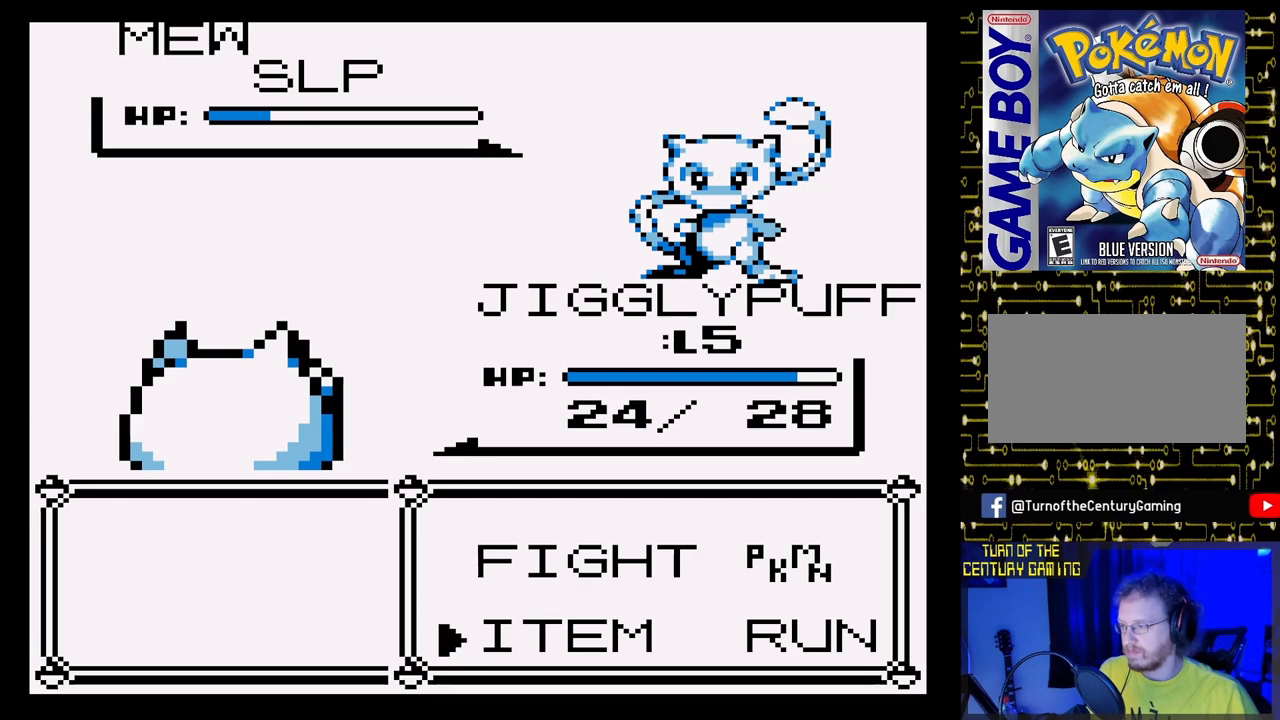
{"buttons": [], "events": [[133, "A", "down"], [267, "A", "up"]]}
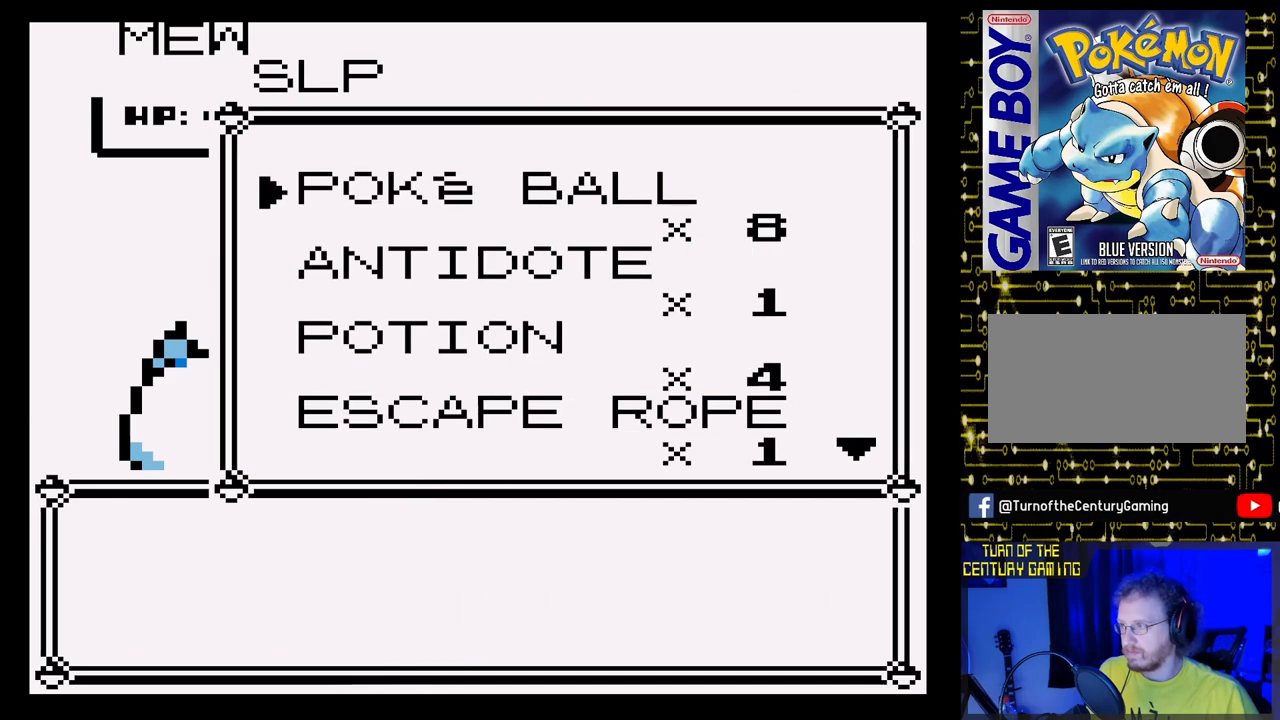
{"buttons": [], "events": [[267, "A", "down"], [367, "A", "up"]]}
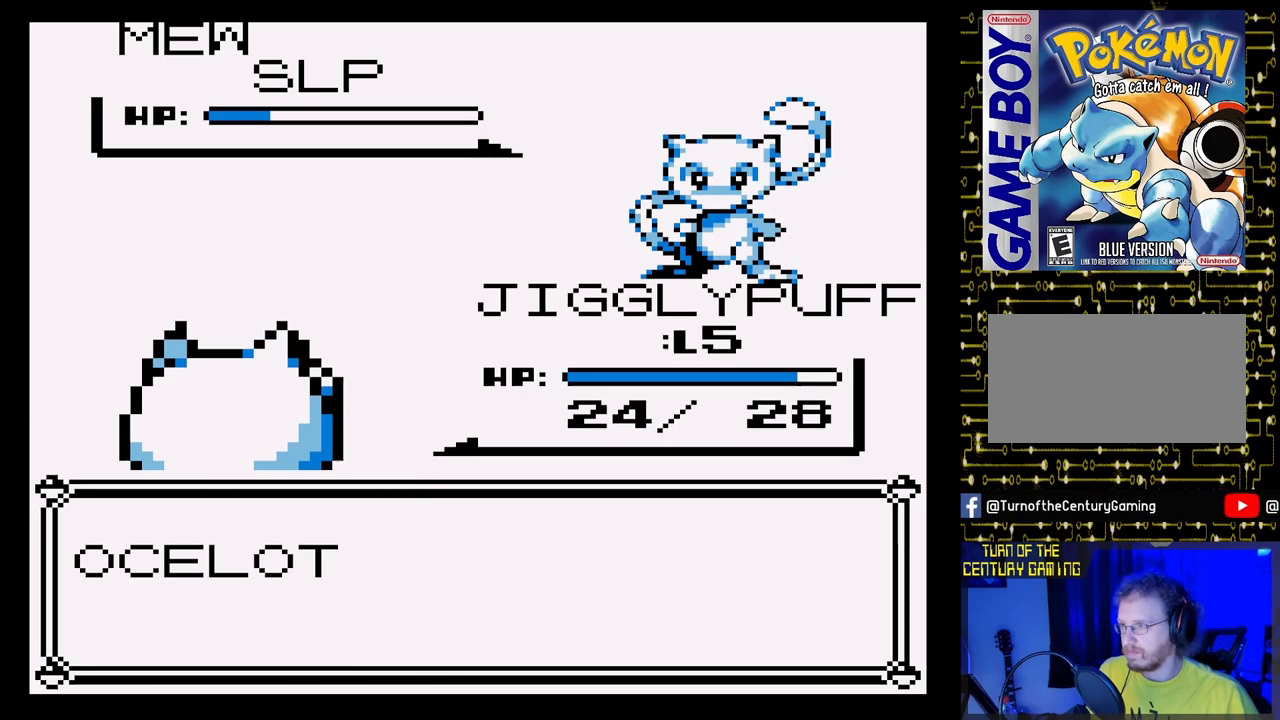
{"buttons": [], "events": []}
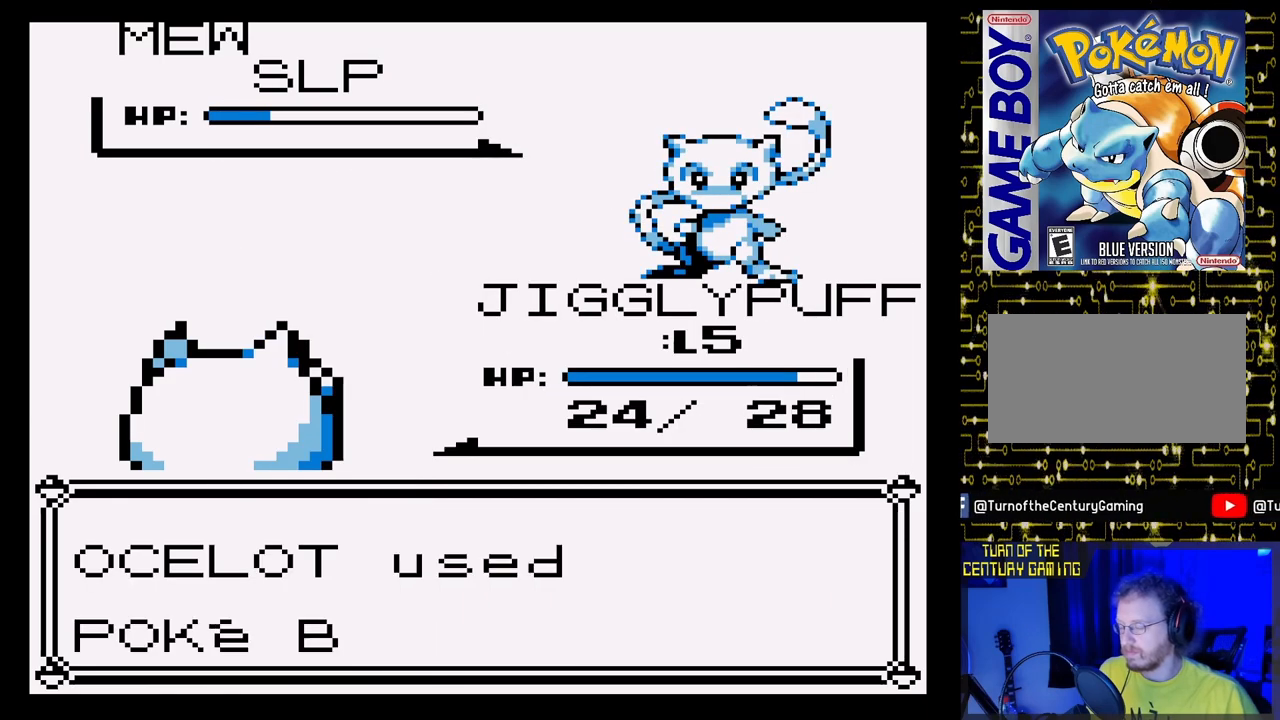
{"buttons": [], "events": []}
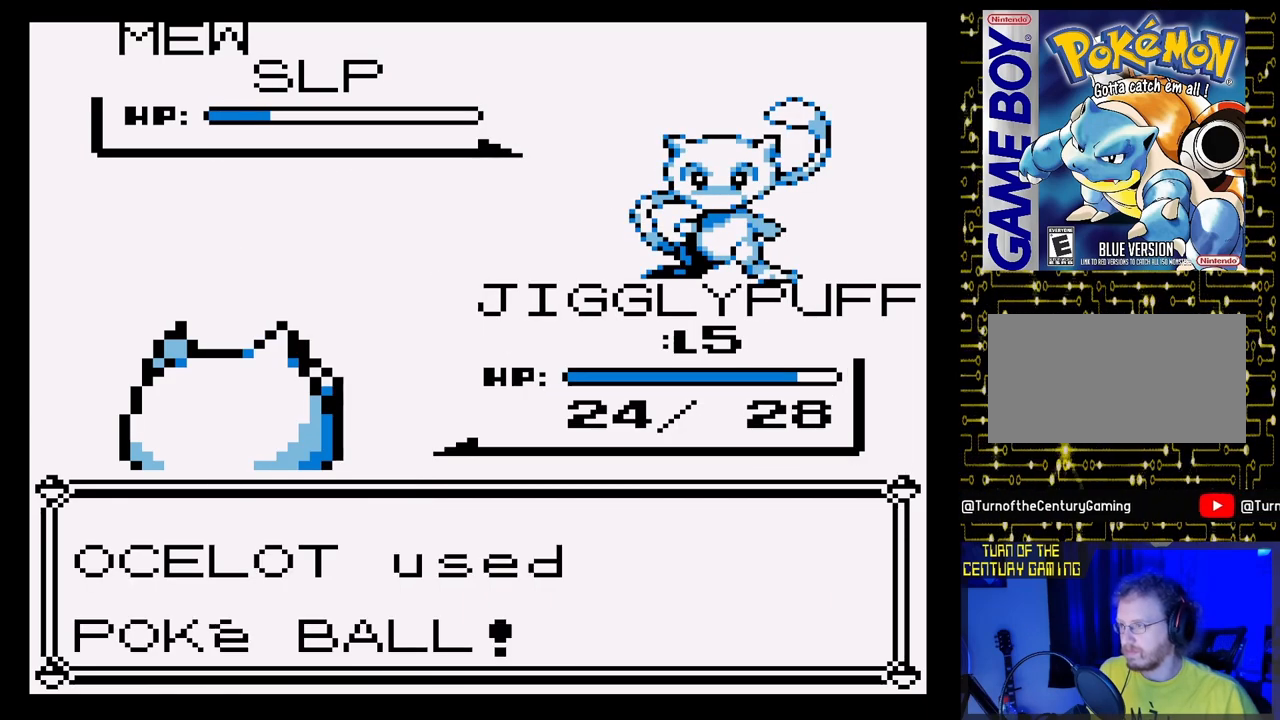
{"buttons": [], "events": [[150, "B", "down"], [150, "DPAD_UP", "down"], [317, "DPAD_UP", "up"], [367, "B", "up"]]}
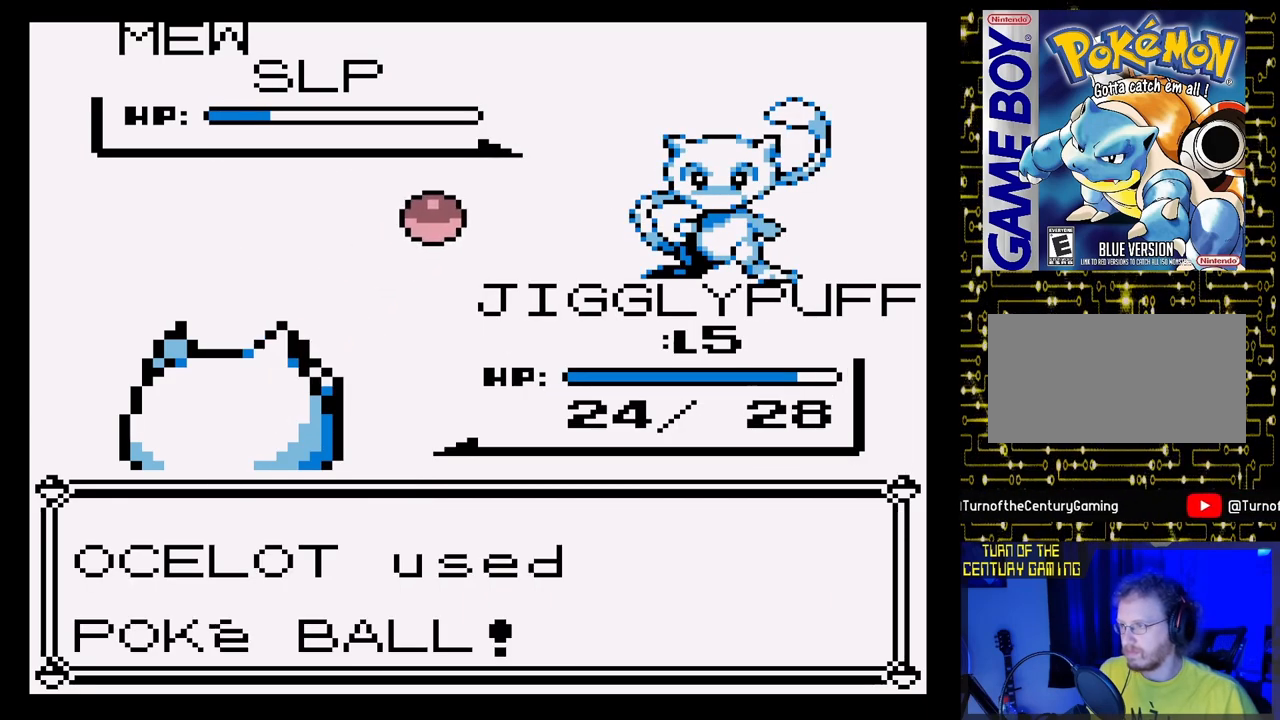
{"buttons": [], "events": []}
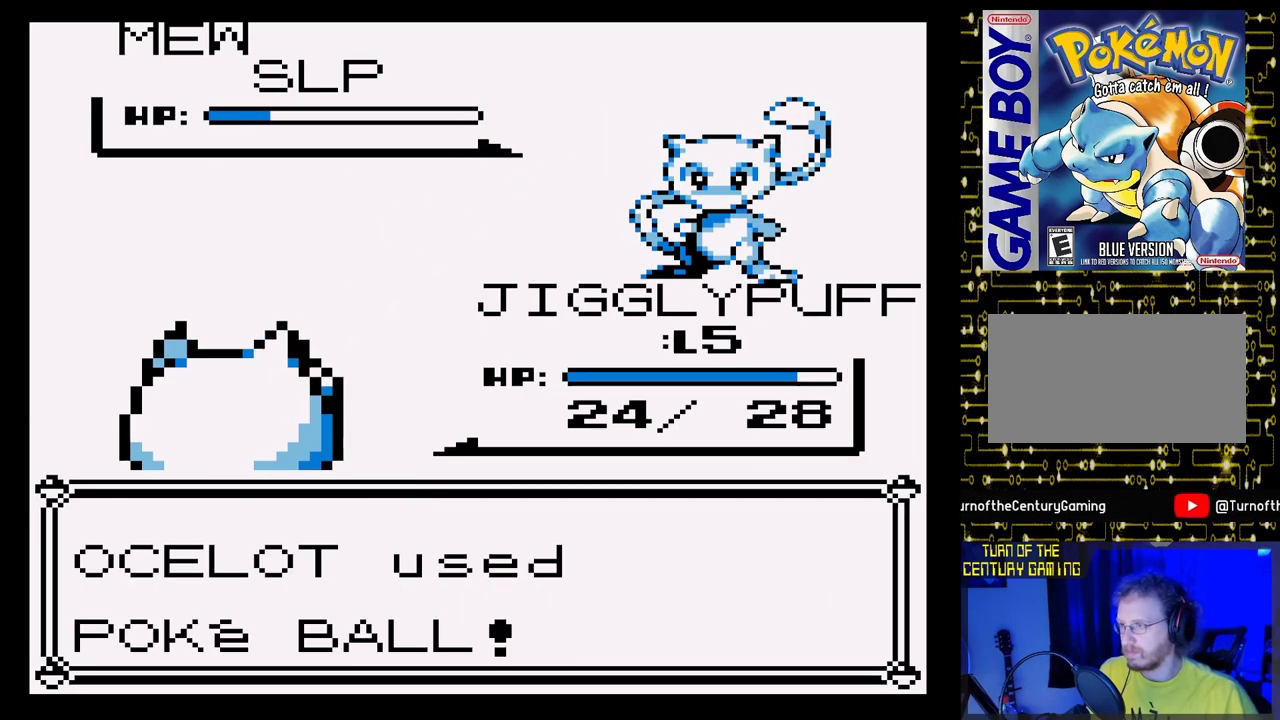
{"buttons": ["B"], "events": [[100, "B", "down"]]}
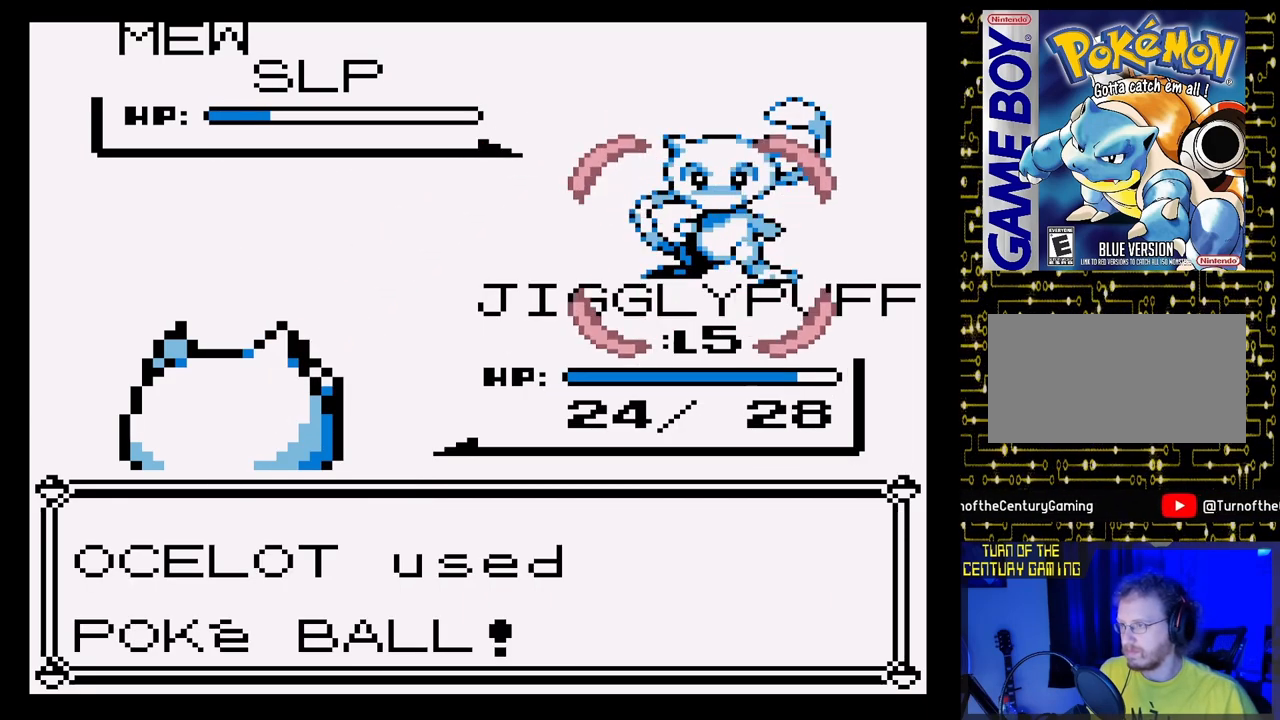
{"buttons": ["B"], "events": []}
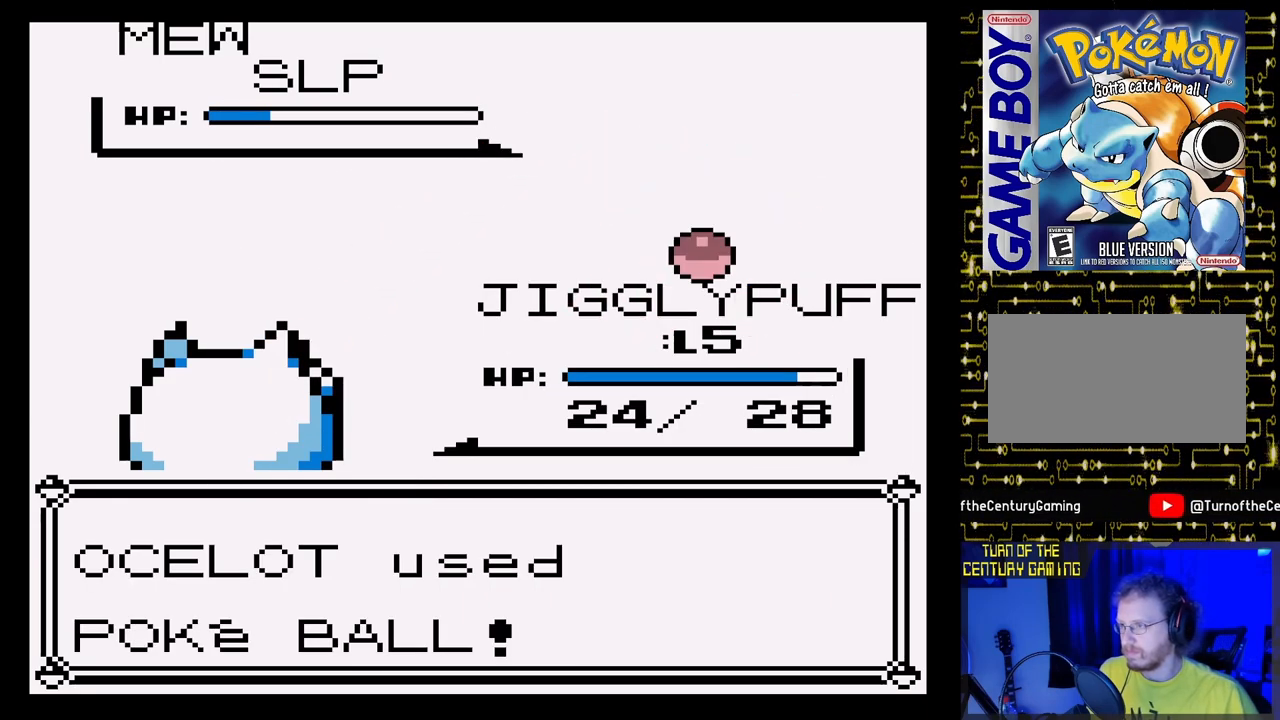
{"buttons": ["B"], "events": []}
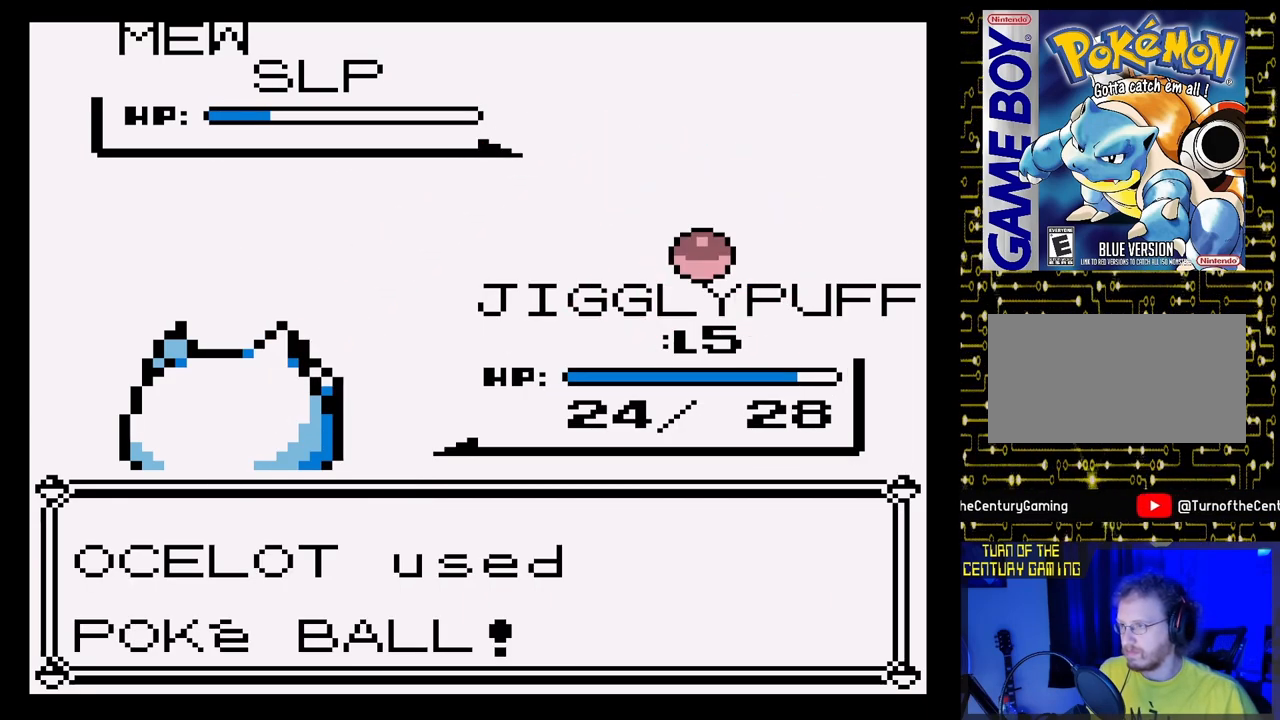
{"buttons": ["B"], "events": []}
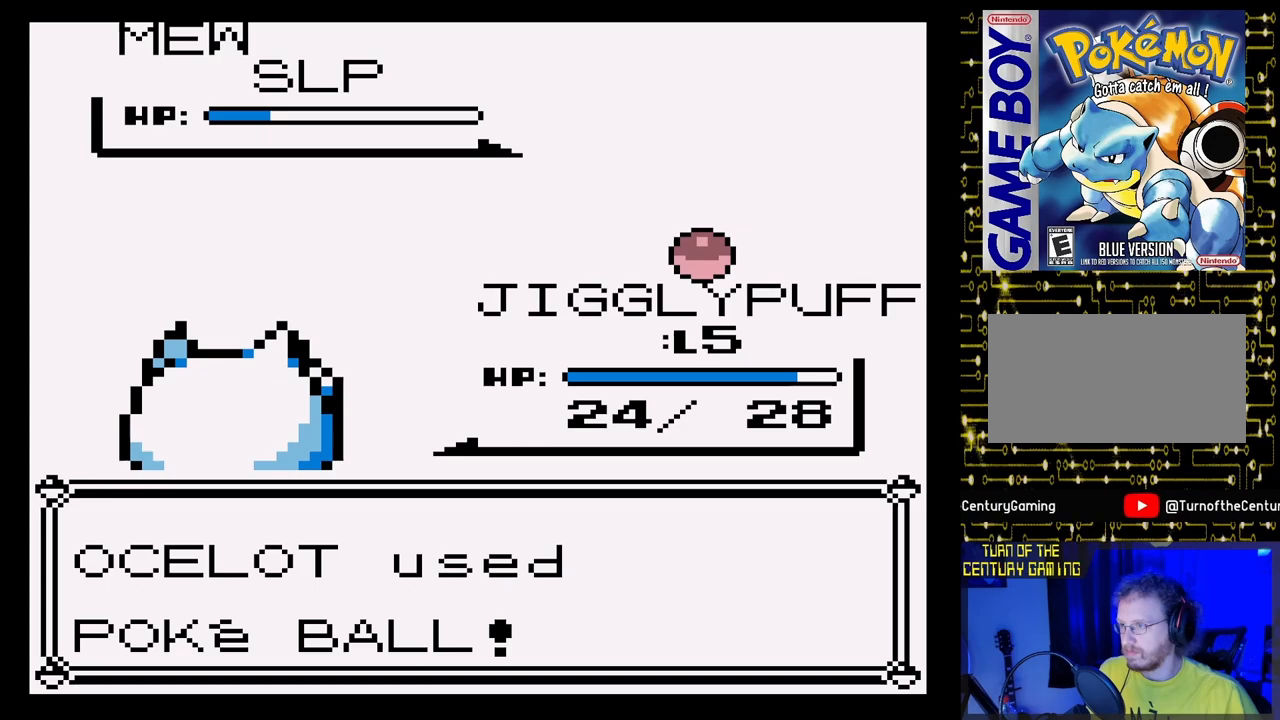
{"buttons": ["B"], "events": []}
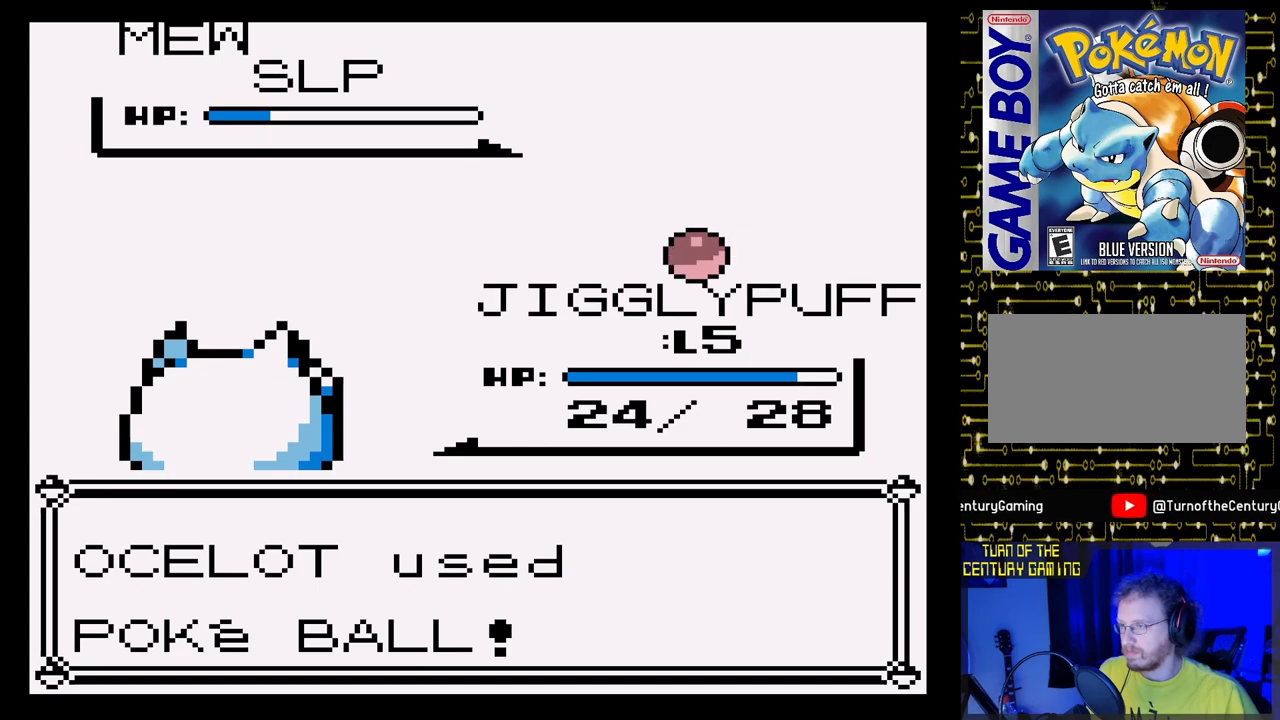
{"buttons": [], "events": [[283, "B", "up"]]}